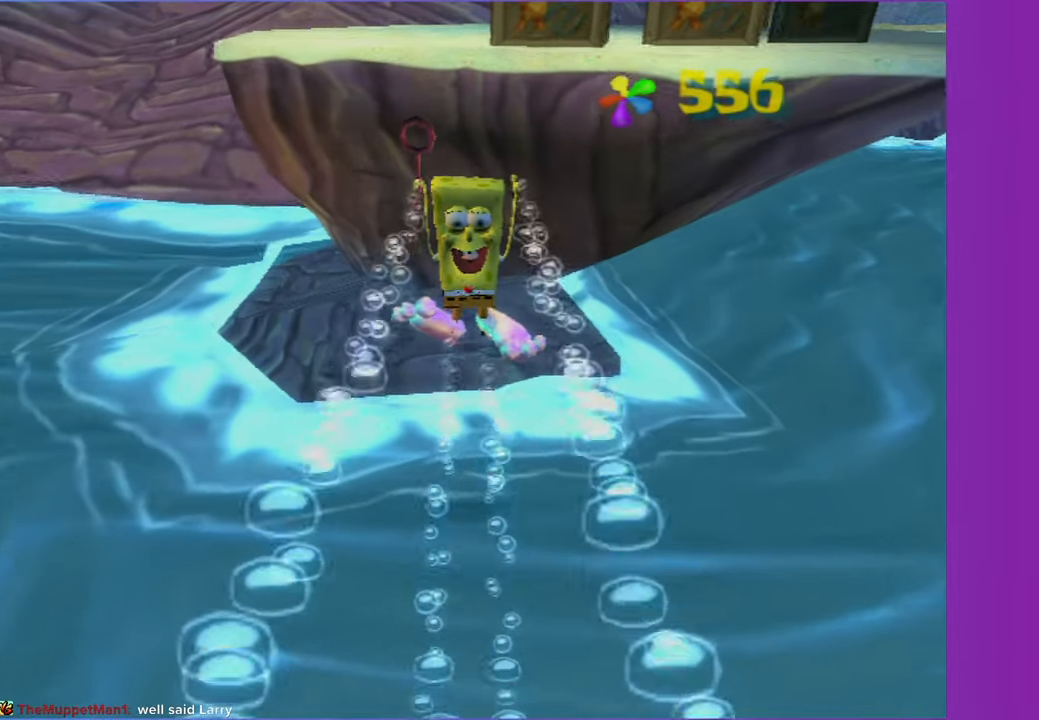
Gameplay with a controller (Xbox layout); each line is a JSON object with the inputs held at the frame after it. "events" lists button and stick changes between this image and that frame as [ms after this image, input, new state], when the widget could be followed in between.
{"buttons": [], "left_stick": "up", "right_stick": "center", "events": [[233, "left_stick", "up"]]}
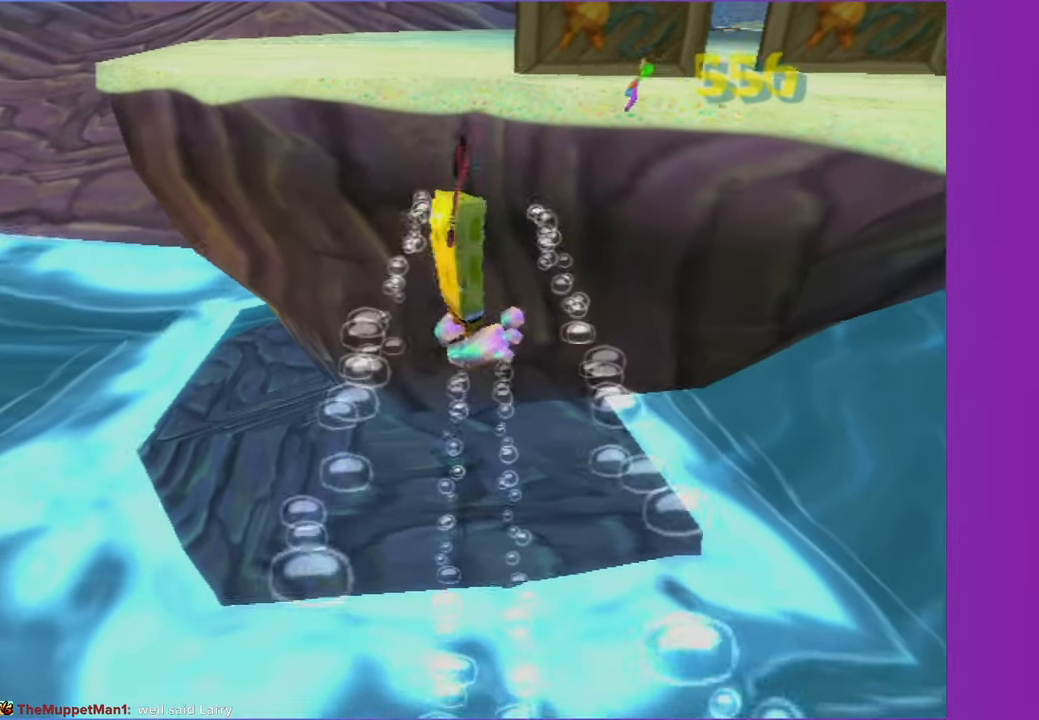
{"buttons": [], "left_stick": "right", "right_stick": "center", "events": [[67, "left_stick", "up-left"], [300, "left_stick", "up"], [400, "left_stick", "up-right"], [500, "left_stick", "right"]]}
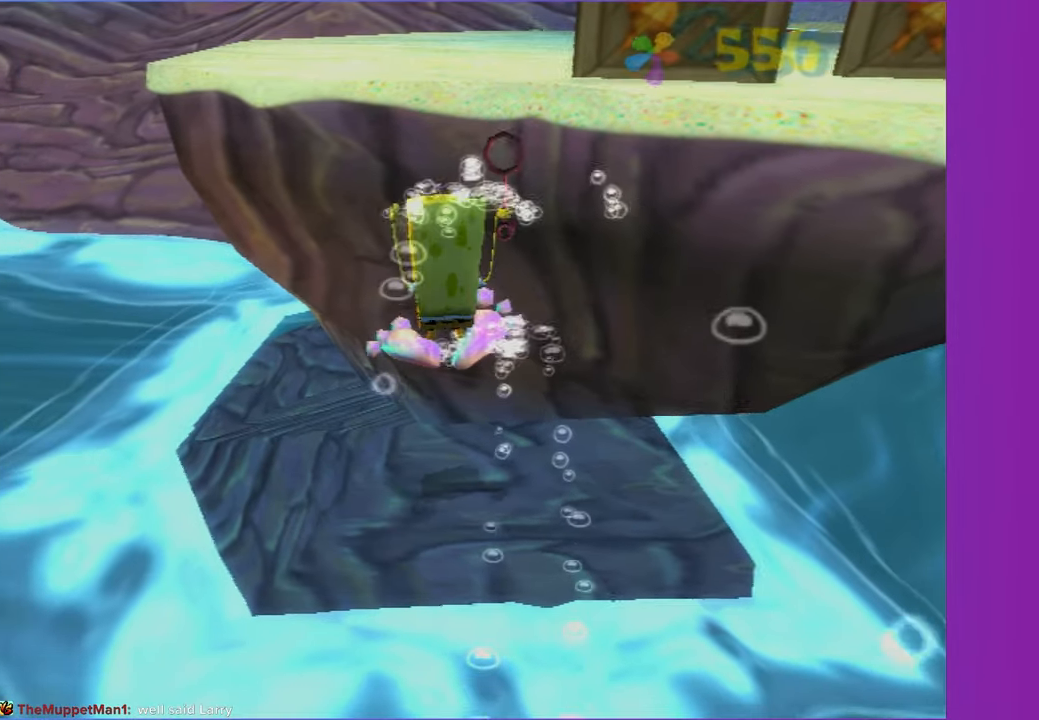
{"buttons": [], "left_stick": "center", "right_stick": "center", "events": [[17, "left_stick", "down-right"], [67, "left_stick", "down"], [217, "left_stick", "down-left"], [400, "left_stick", "center"]]}
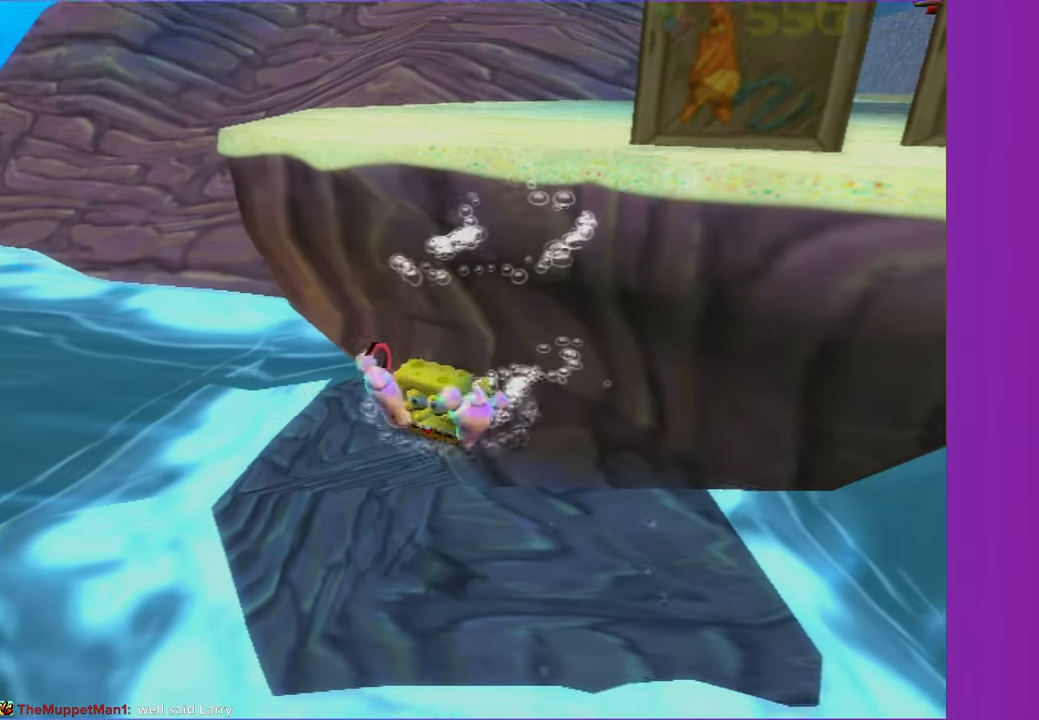
{"buttons": [], "left_stick": "center", "right_stick": "center", "events": [[183, "right_stick", "left"], [300, "right_stick", "center"]]}
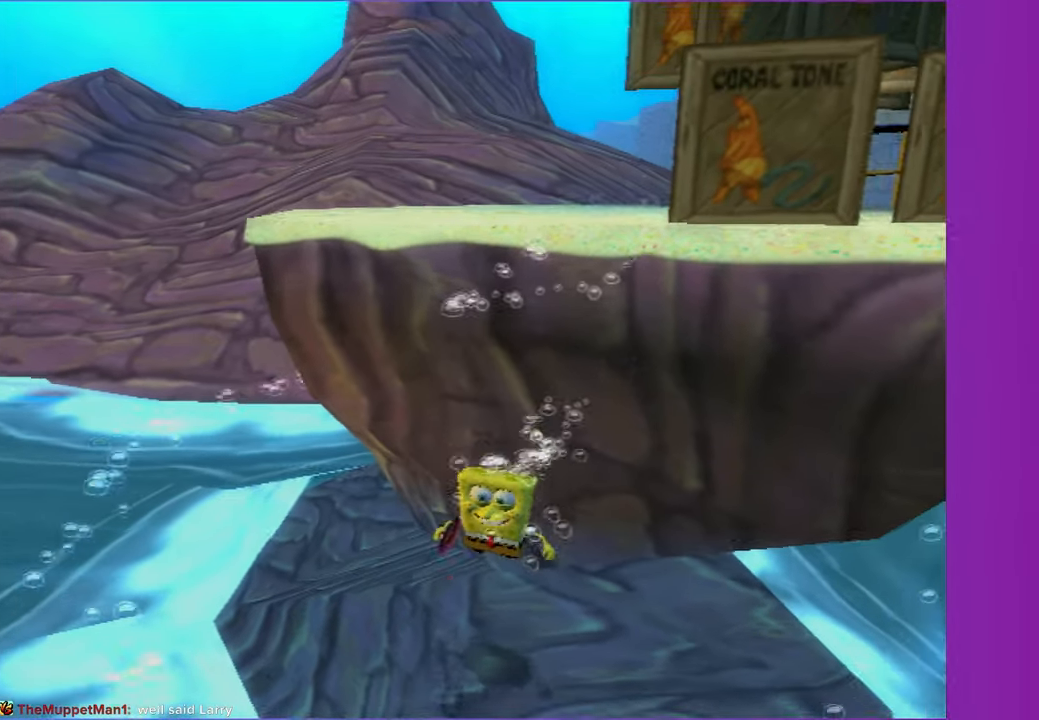
{"buttons": [], "left_stick": "center", "right_stick": "center", "events": [[317, "A", "down"], [433, "A", "up"]]}
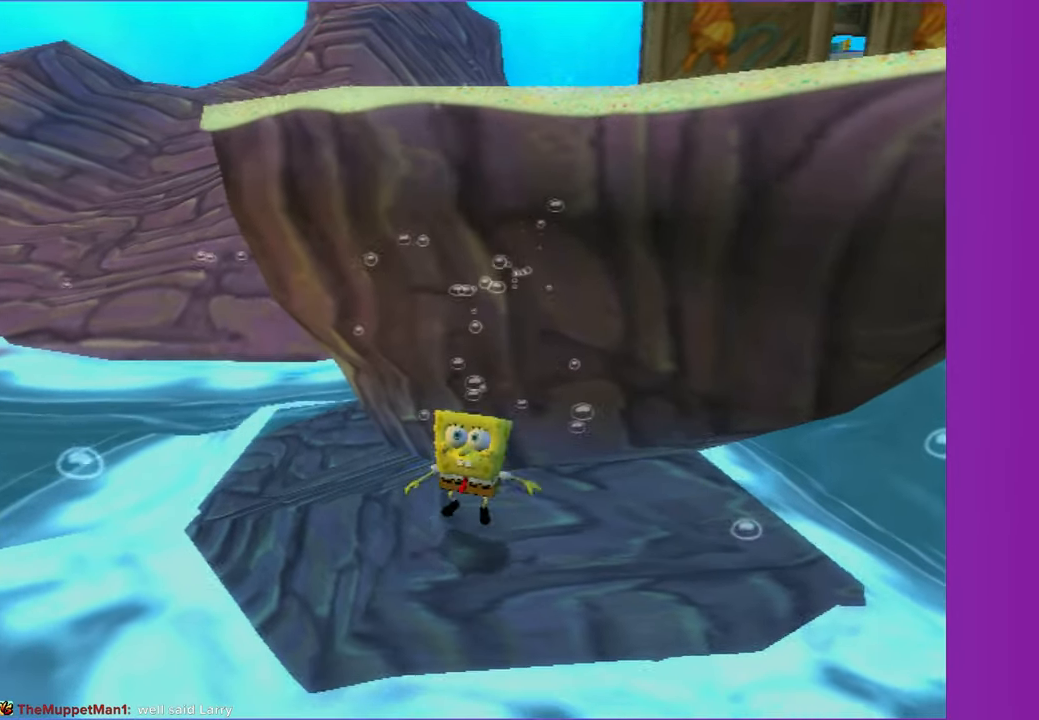
{"buttons": [], "left_stick": "center", "right_stick": "center", "events": [[17, "A", "down"], [50, "left_stick", "left"], [117, "A", "up"], [217, "left_stick", "up"], [283, "left_stick", "up-right"], [383, "right_stick", "left"], [433, "right_stick", "center"], [467, "left_stick", "center"]]}
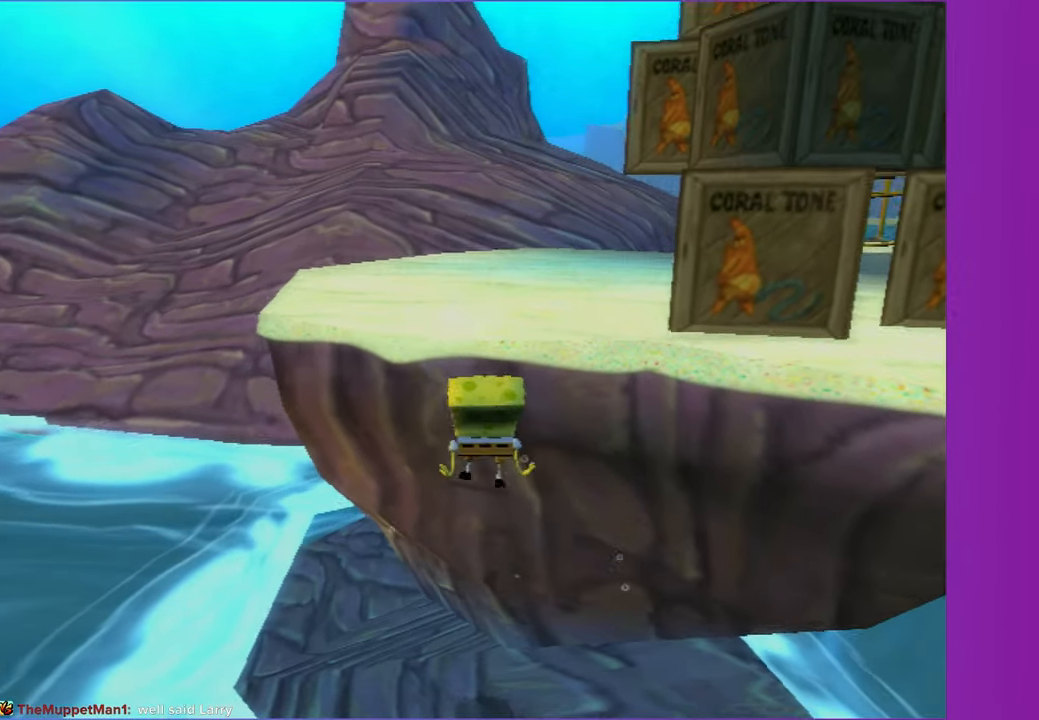
{"buttons": ["A"], "left_stick": "down-right", "right_stick": "center", "events": [[183, "left_stick", "up"], [217, "A", "down"], [367, "A", "up"], [383, "left_stick", "right"], [483, "A", "down"], [483, "left_stick", "down-right"]]}
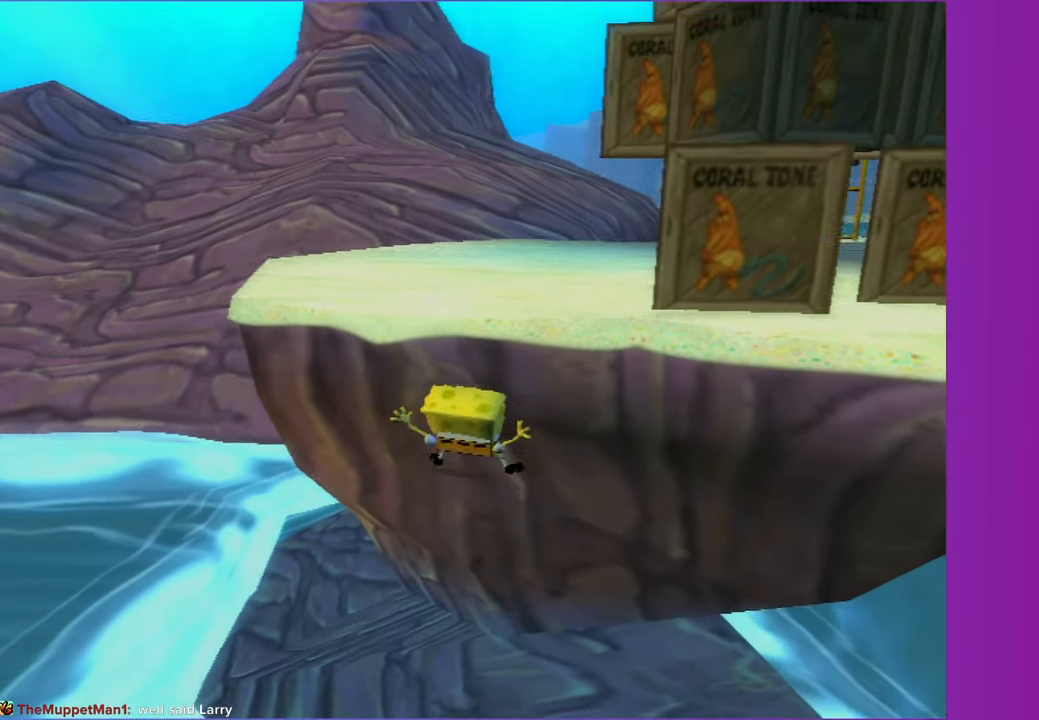
{"buttons": [], "left_stick": "right", "right_stick": "center", "events": [[167, "left_stick", "right"], [200, "A", "up"]]}
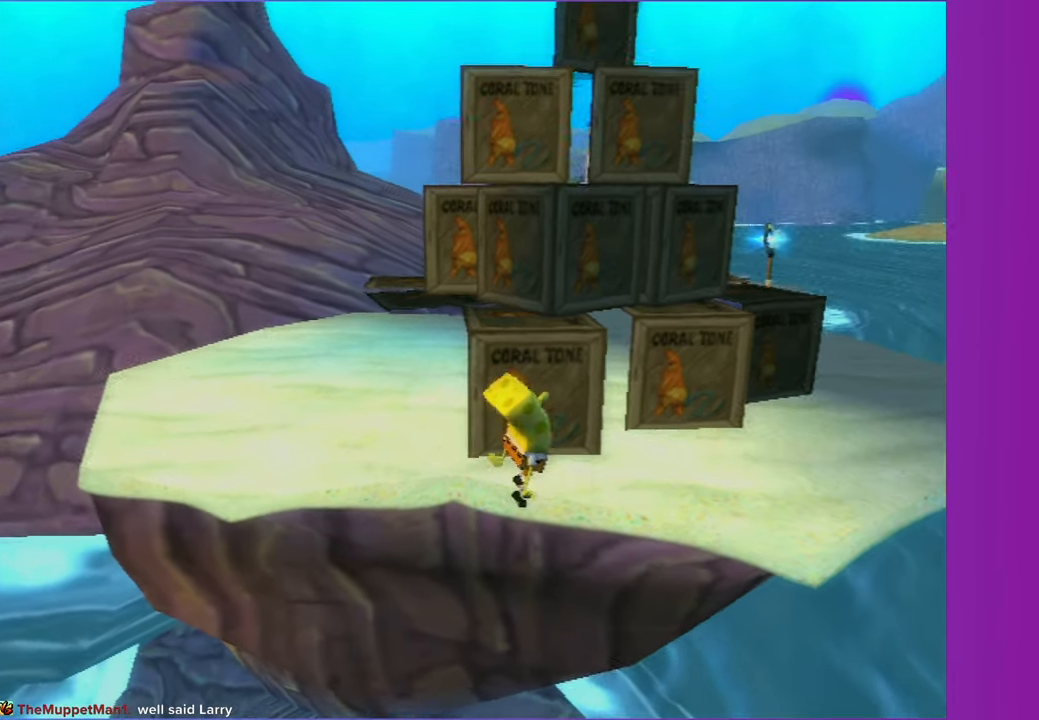
{"buttons": [], "left_stick": "up", "right_stick": "center", "events": [[67, "A", "down"], [83, "left_stick", "up-right"], [183, "A", "up"], [250, "A", "down"], [383, "left_stick", "up"], [400, "A", "up"]]}
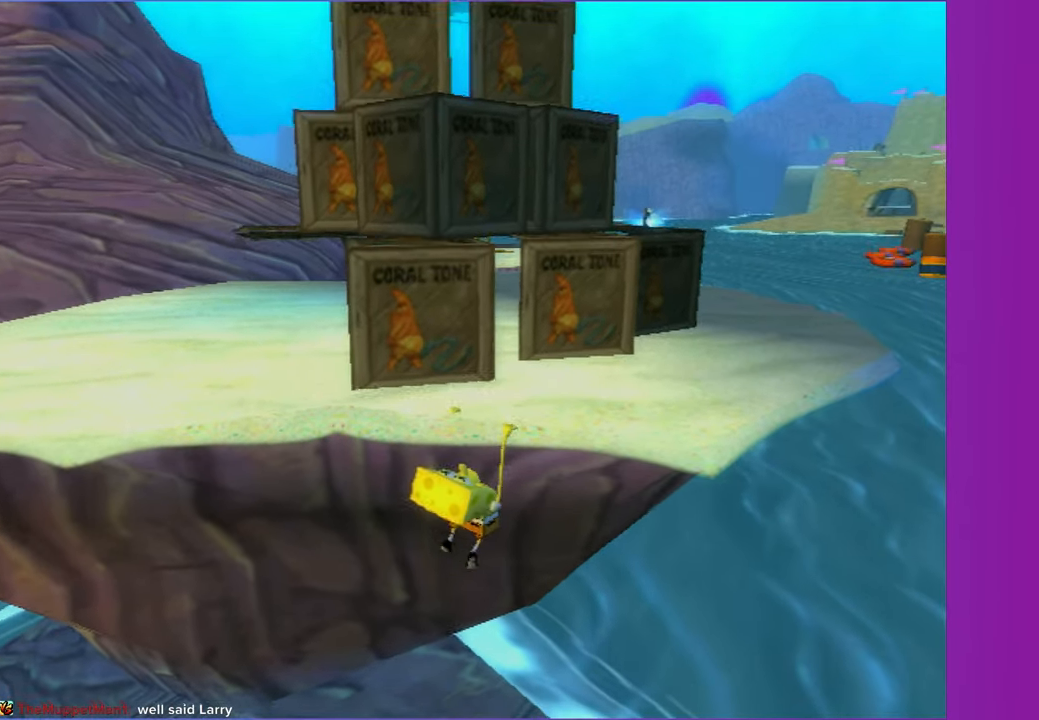
{"buttons": [], "left_stick": "center", "right_stick": "center", "events": [[33, "left_stick", "center"]]}
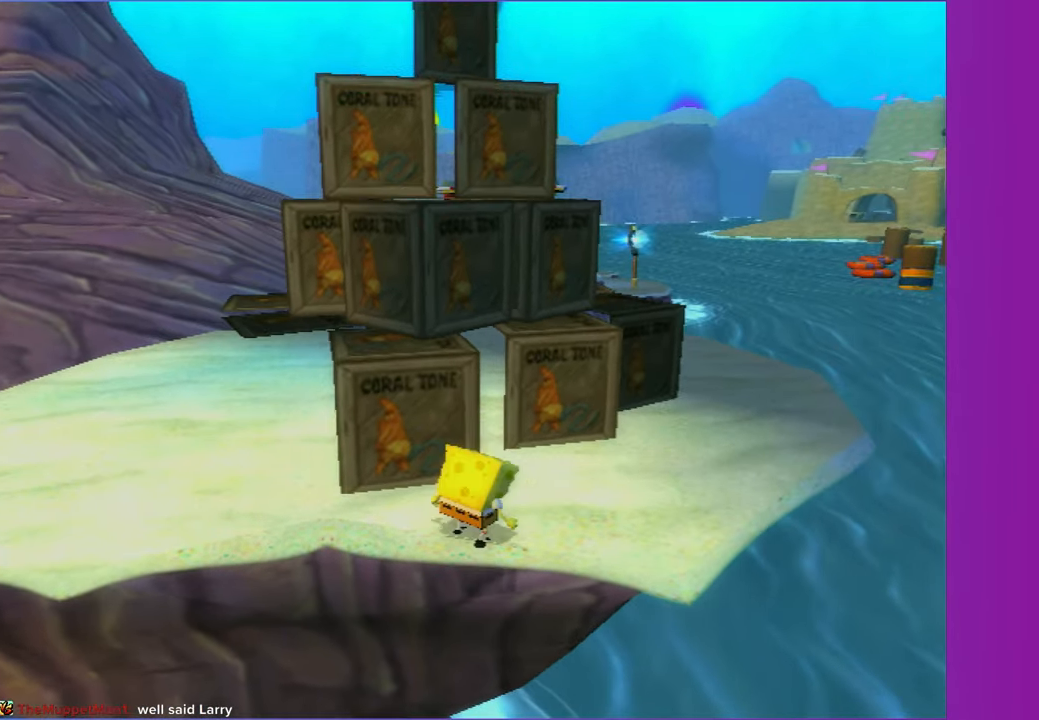
{"buttons": [], "left_stick": "up-right", "right_stick": "center", "events": [[250, "left_stick", "up-right"], [283, "A", "down"], [433, "A", "up"]]}
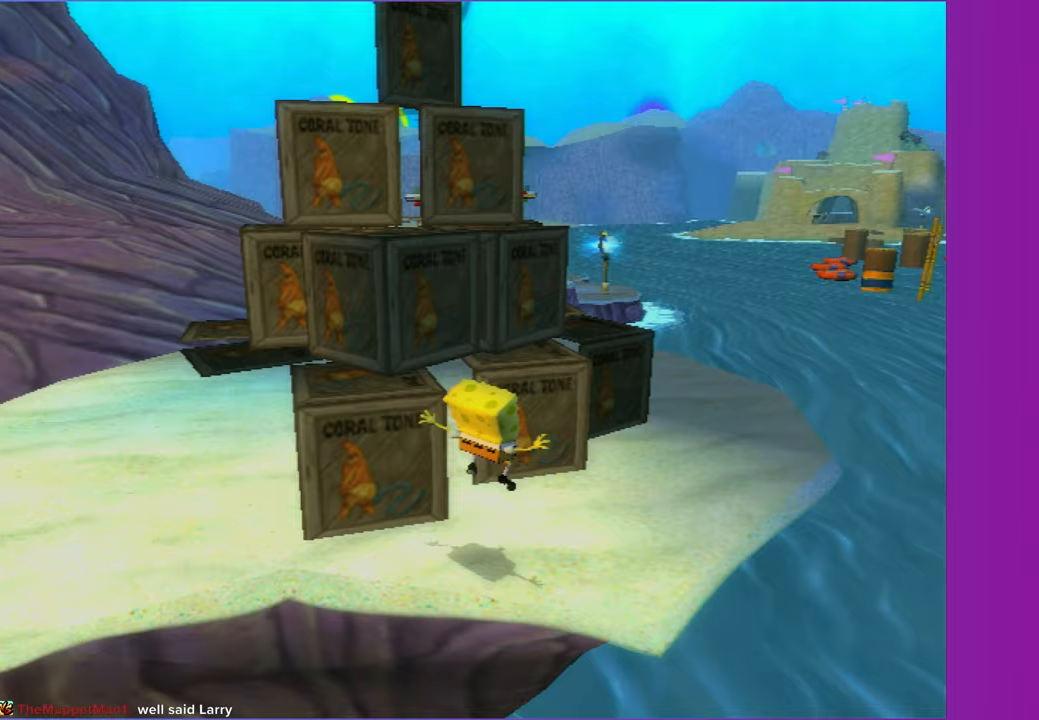
{"buttons": [], "left_stick": "up-left", "right_stick": "center", "events": [[83, "left_stick", "up-left"], [100, "A", "down"], [433, "A", "up"]]}
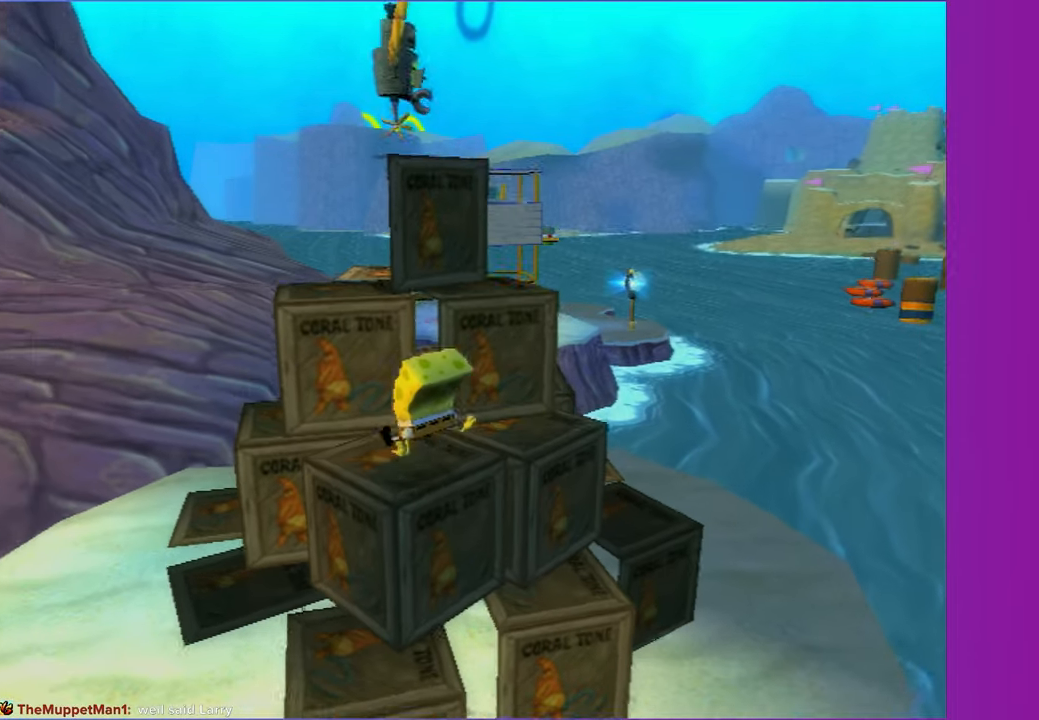
{"buttons": ["A"], "left_stick": "up", "right_stick": "center", "events": [[67, "left_stick", "center"], [117, "A", "down"], [233, "A", "up"], [333, "left_stick", "up-right"], [350, "A", "down"], [500, "left_stick", "up"]]}
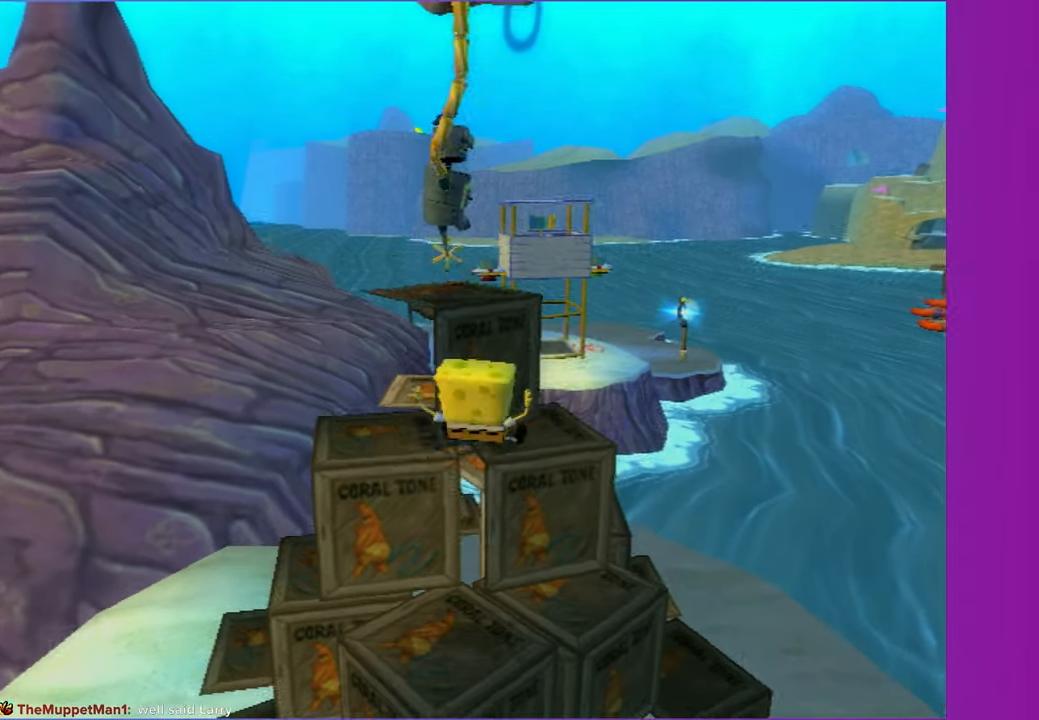
{"buttons": [], "left_stick": "up-right", "right_stick": "right", "events": [[83, "X", "down"], [117, "left_stick", "up-left"], [283, "X", "up"], [317, "A", "up"], [350, "left_stick", "up"], [450, "left_stick", "up-right"], [467, "right_stick", "right"]]}
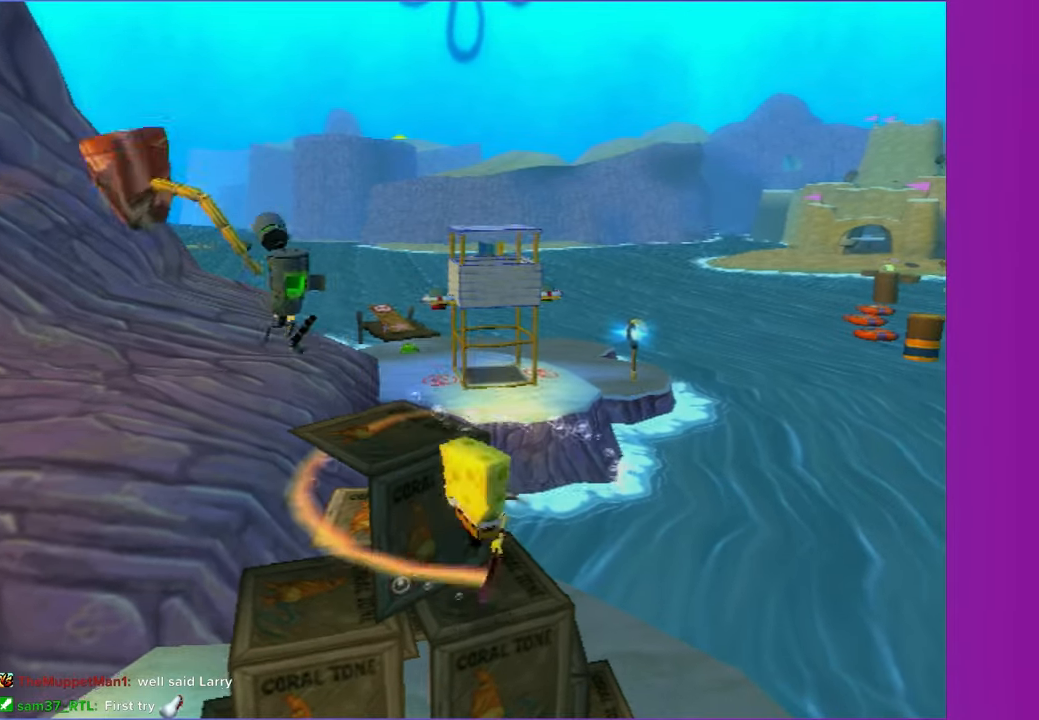
{"buttons": [], "left_stick": "down-right", "right_stick": "right", "events": [[133, "left_stick", "down-right"], [267, "left_stick", "down"], [450, "left_stick", "down-right"]]}
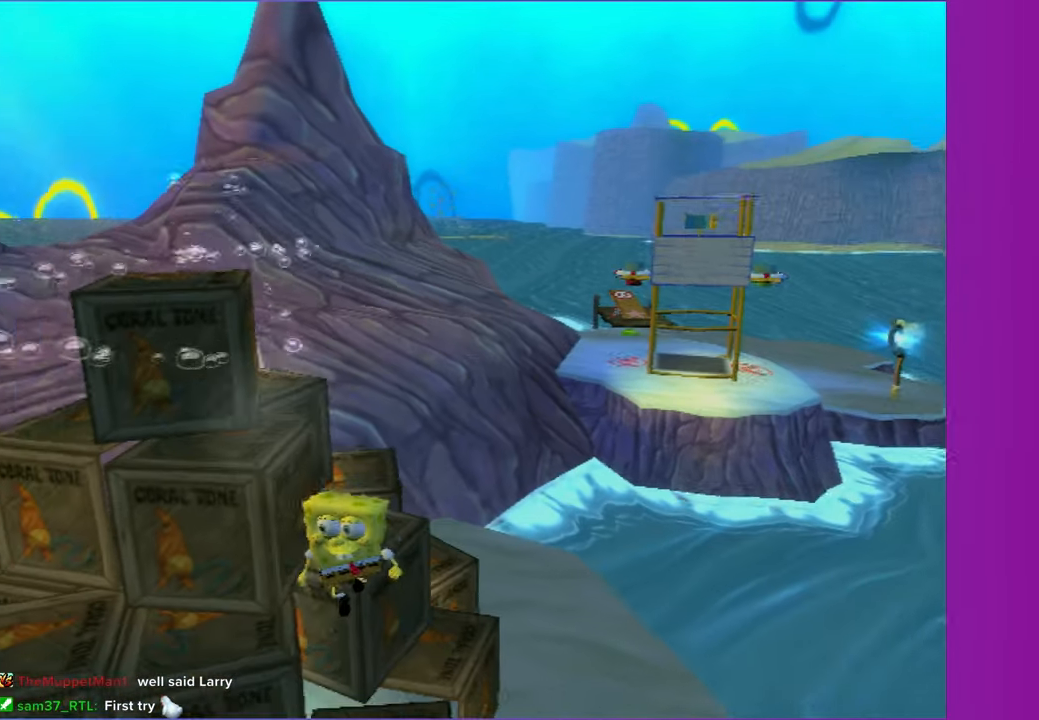
{"buttons": [], "left_stick": "up-left", "right_stick": "right", "events": [[100, "left_stick", "right"], [117, "right_stick", "center"], [333, "right_stick", "right"], [400, "left_stick", "up"], [450, "left_stick", "up-left"]]}
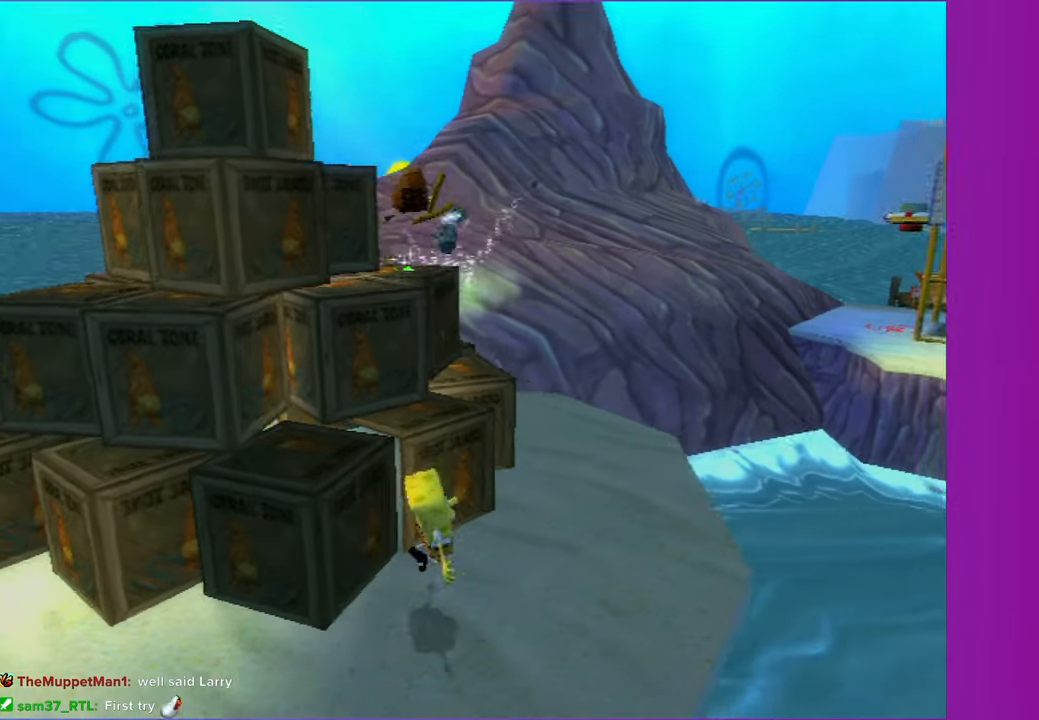
{"buttons": [], "left_stick": "center", "right_stick": "center", "events": [[50, "right_stick", "center"], [250, "left_stick", "up"], [350, "left_stick", "center"], [350, "right_stick", "right"], [483, "right_stick", "center"]]}
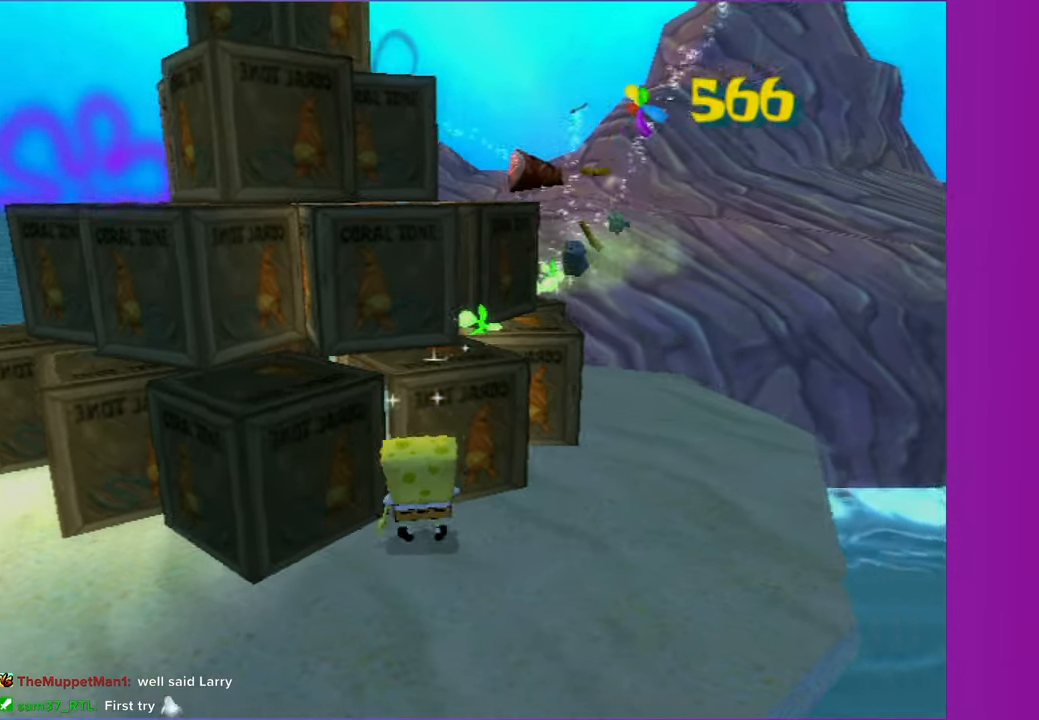
{"buttons": [], "left_stick": "right", "right_stick": "center", "events": [[33, "left_stick", "right"], [133, "left_stick", "center"], [467, "left_stick", "right"]]}
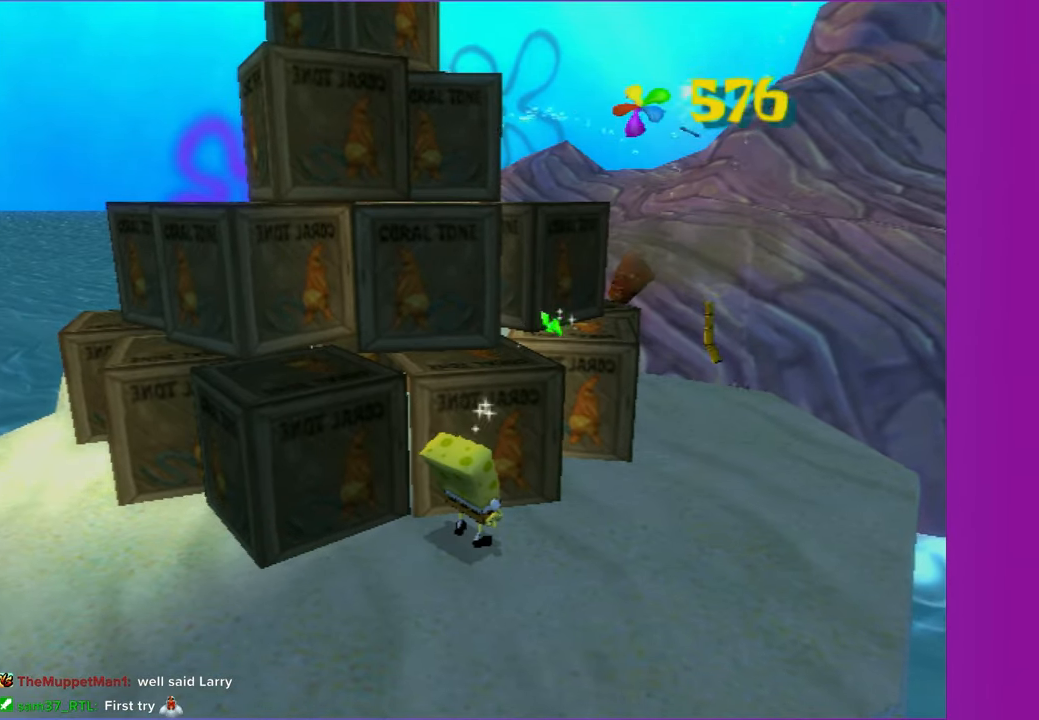
{"buttons": [], "left_stick": "center", "right_stick": "center", "events": [[17, "left_stick", "center"], [300, "left_stick", "right"], [367, "left_stick", "center"]]}
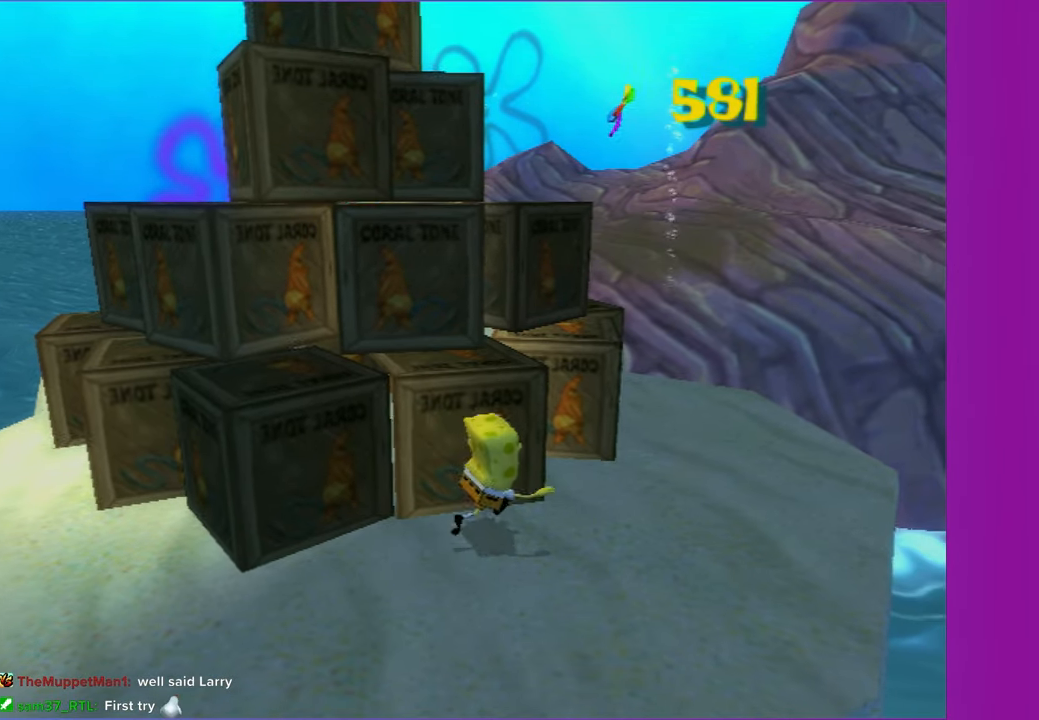
{"buttons": [], "left_stick": "center", "right_stick": "left", "events": [[150, "right_stick", "left"]]}
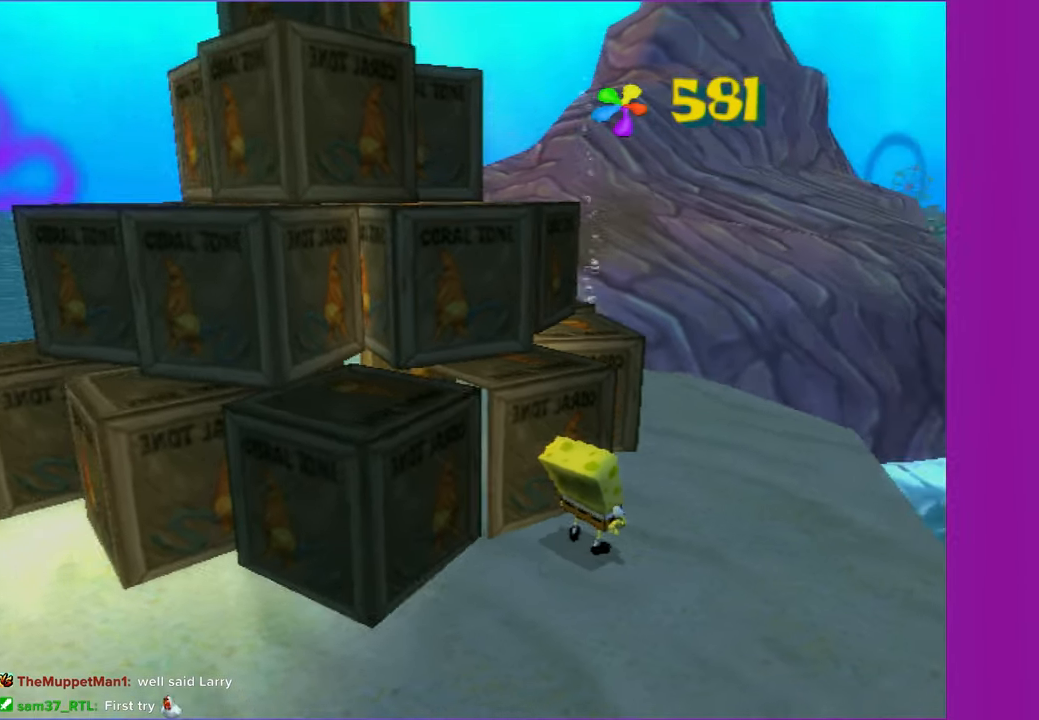
{"buttons": [], "left_stick": "center", "right_stick": "center", "events": [[233, "right_stick", "center"]]}
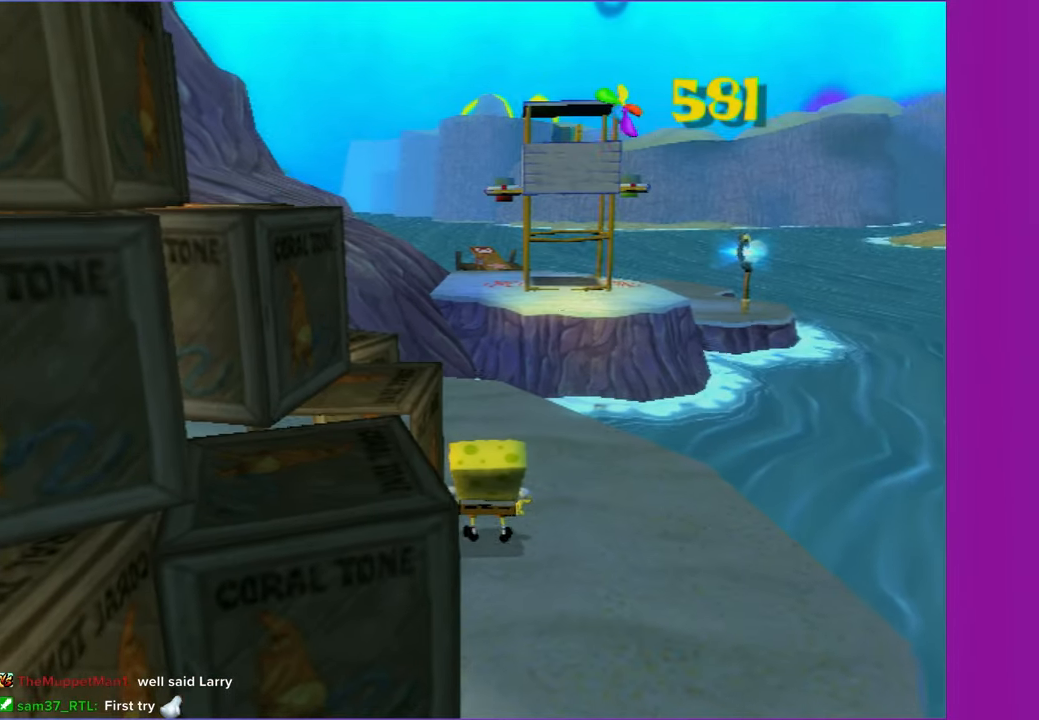
{"buttons": [], "left_stick": "center", "right_stick": "center", "events": [[33, "right_stick", "left"], [100, "right_stick", "center"]]}
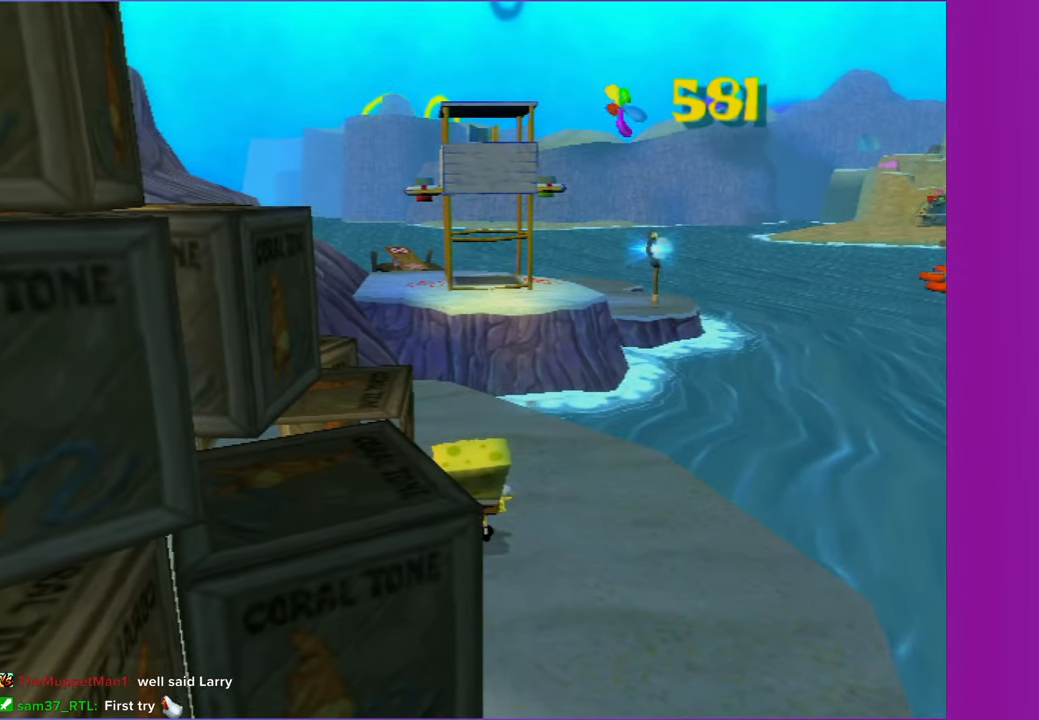
{"buttons": [], "left_stick": "center", "right_stick": "center", "events": []}
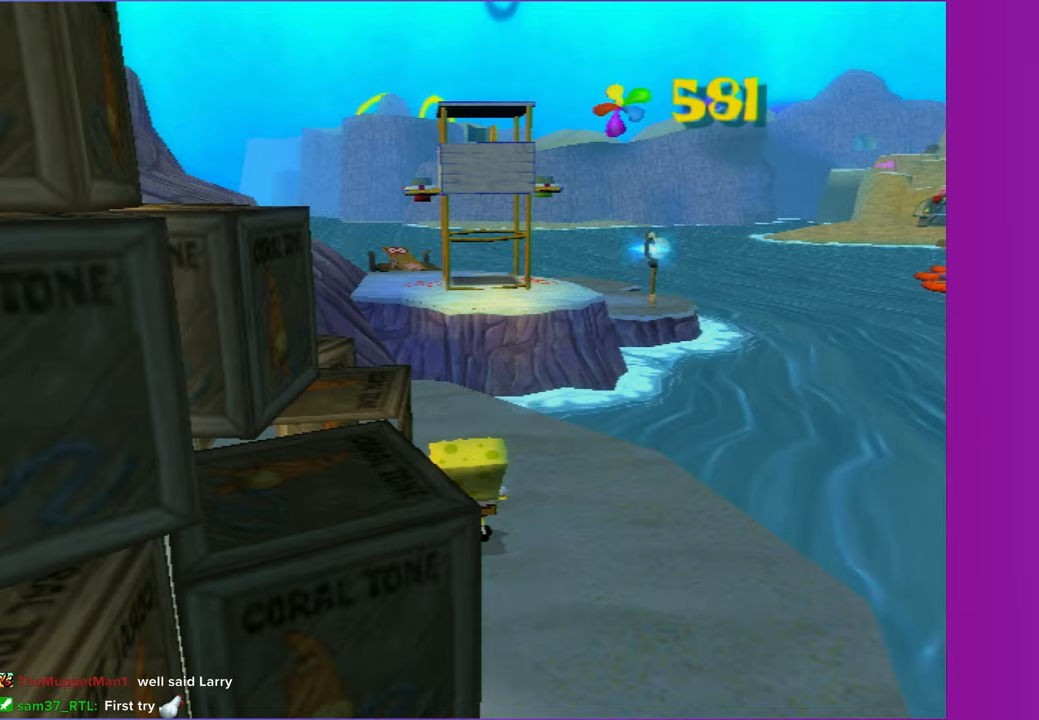
{"buttons": ["DPAD_DOWN"], "left_stick": "center", "right_stick": "center", "events": [[117, "A", "down"], [117, "DPAD_DOWN", "down"], [233, "A", "up"]]}
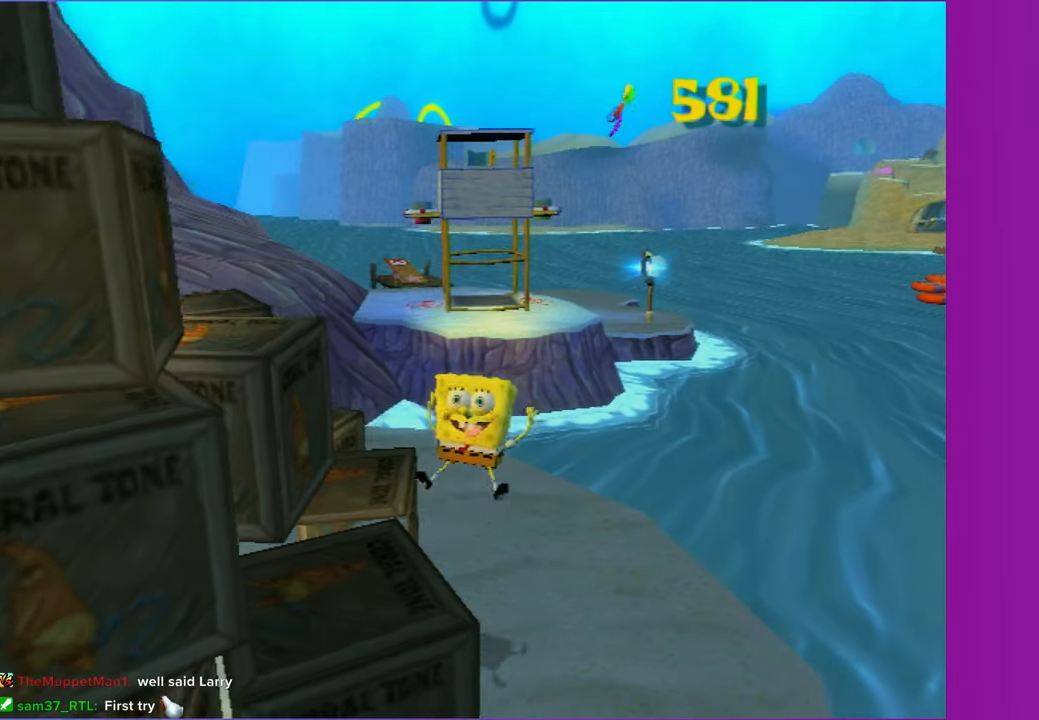
{"buttons": ["A", "DPAD_DOWN"], "left_stick": "center", "right_stick": "center", "events": [[50, "A", "down"], [217, "A", "up"], [317, "A", "down"]]}
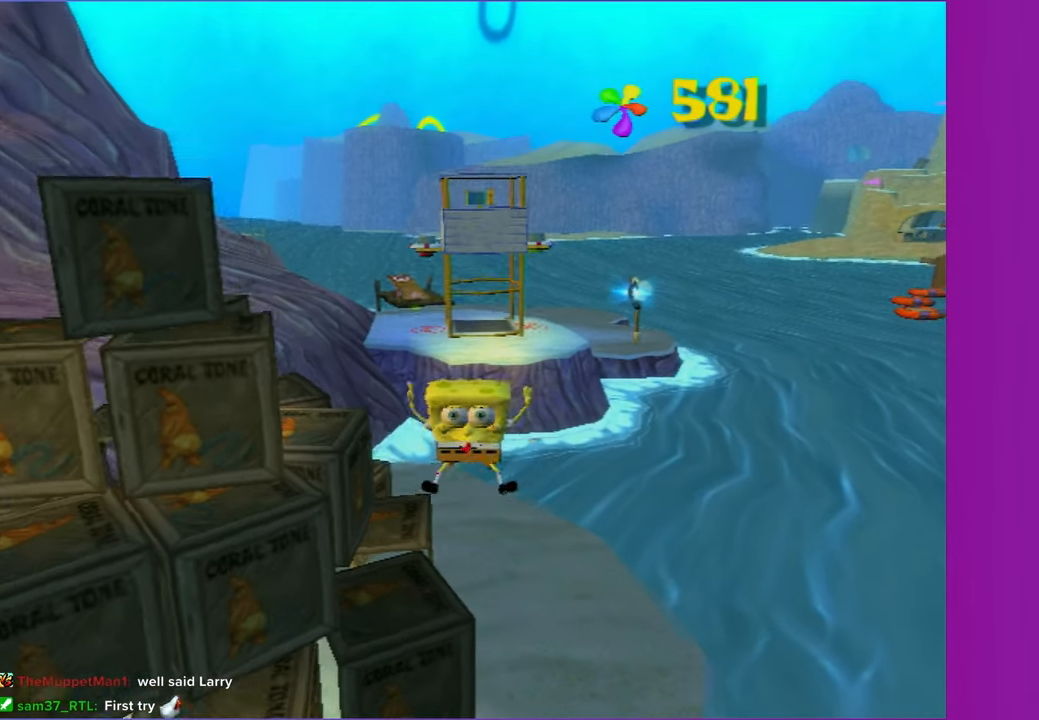
{"buttons": ["DPAD_DOWN"], "left_stick": "center", "right_stick": "center", "events": [[383, "A", "up"]]}
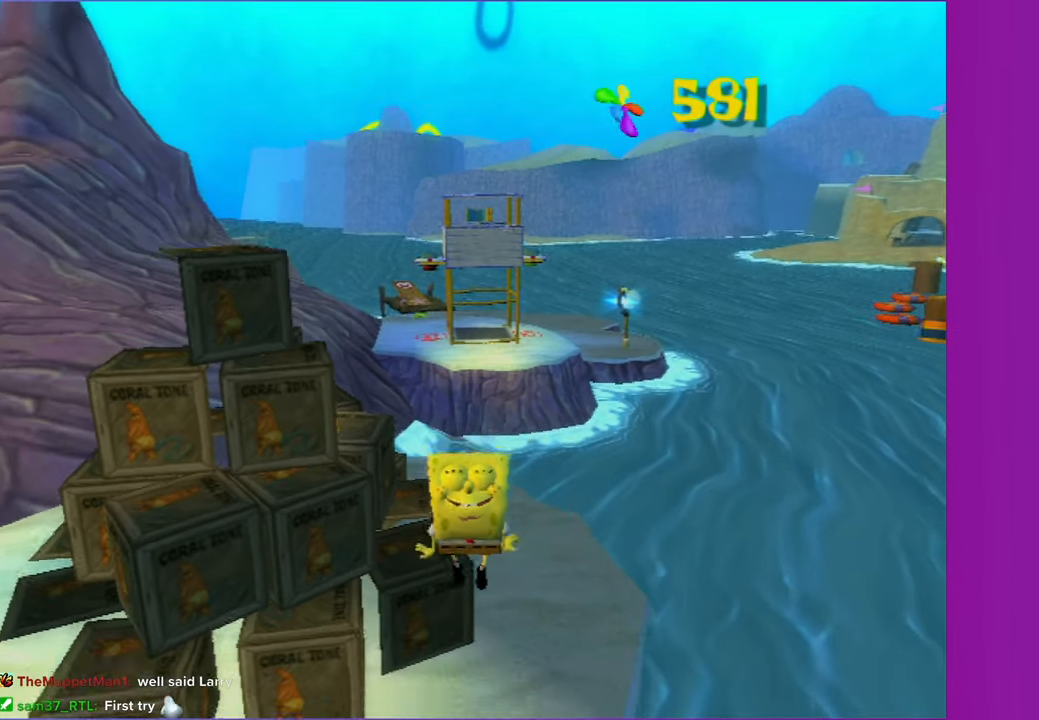
{"buttons": ["DPAD_DOWN"], "left_stick": "center", "right_stick": "center", "events": []}
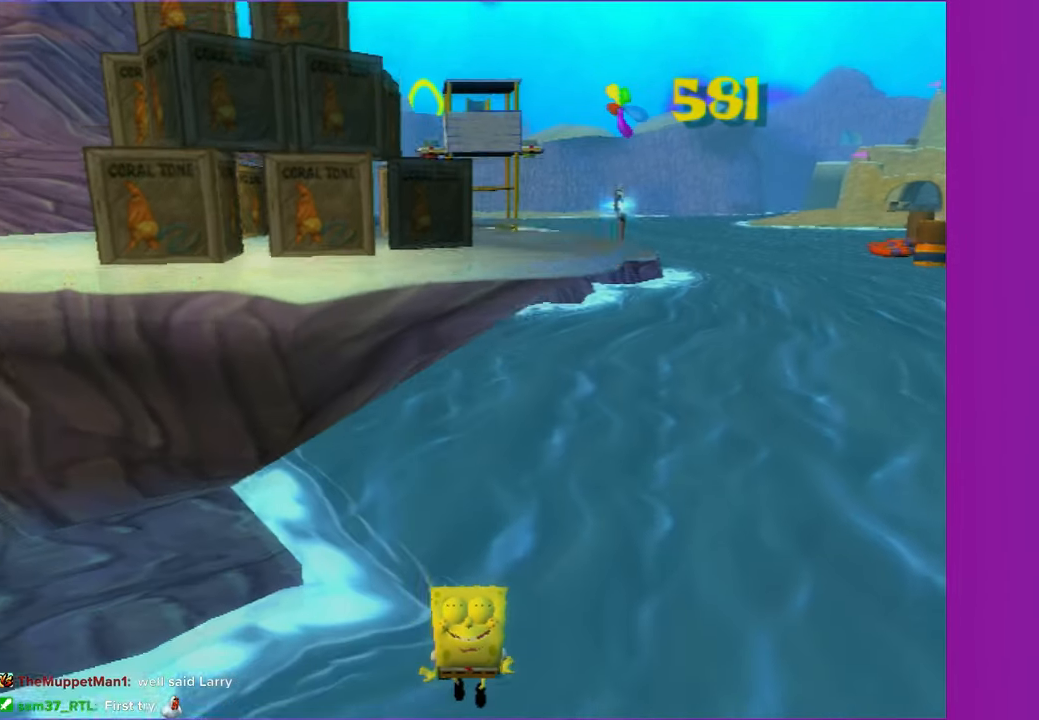
{"buttons": ["Y"], "left_stick": "up", "right_stick": "center", "events": [[67, "DPAD_DOWN", "up"], [83, "Y", "down"], [167, "Y", "up"], [267, "Y", "down"], [267, "left_stick", "up"], [367, "Y", "up"], [467, "Y", "down"]]}
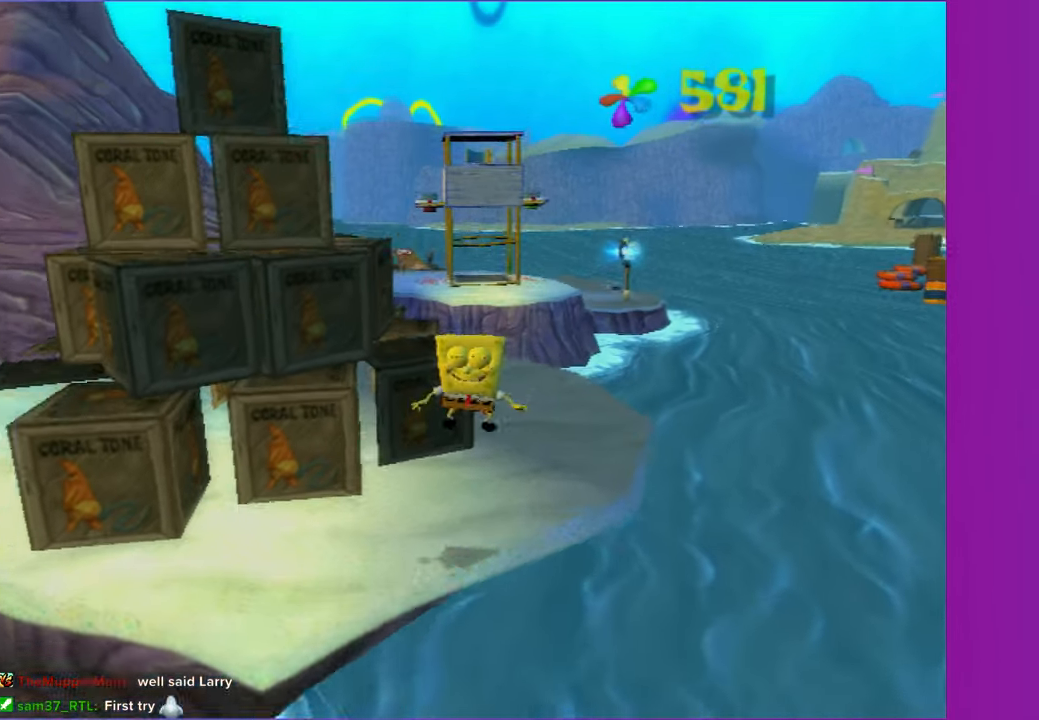
{"buttons": ["Y"], "left_stick": "up", "right_stick": "center", "events": [[33, "Y", "up"], [133, "Y", "down"], [200, "Y", "up"], [300, "Y", "down"], [383, "Y", "up"], [467, "Y", "down"]]}
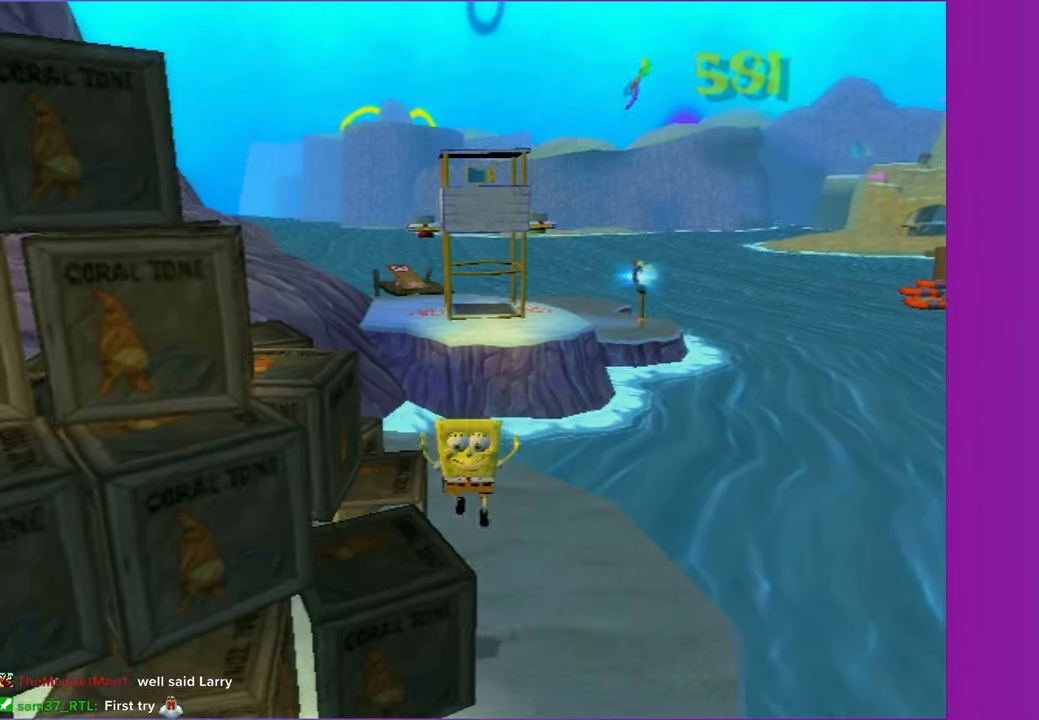
{"buttons": [], "left_stick": "down", "right_stick": "center", "events": [[50, "Y", "up"], [133, "Y", "down"], [233, "Y", "up"], [417, "left_stick", "down"]]}
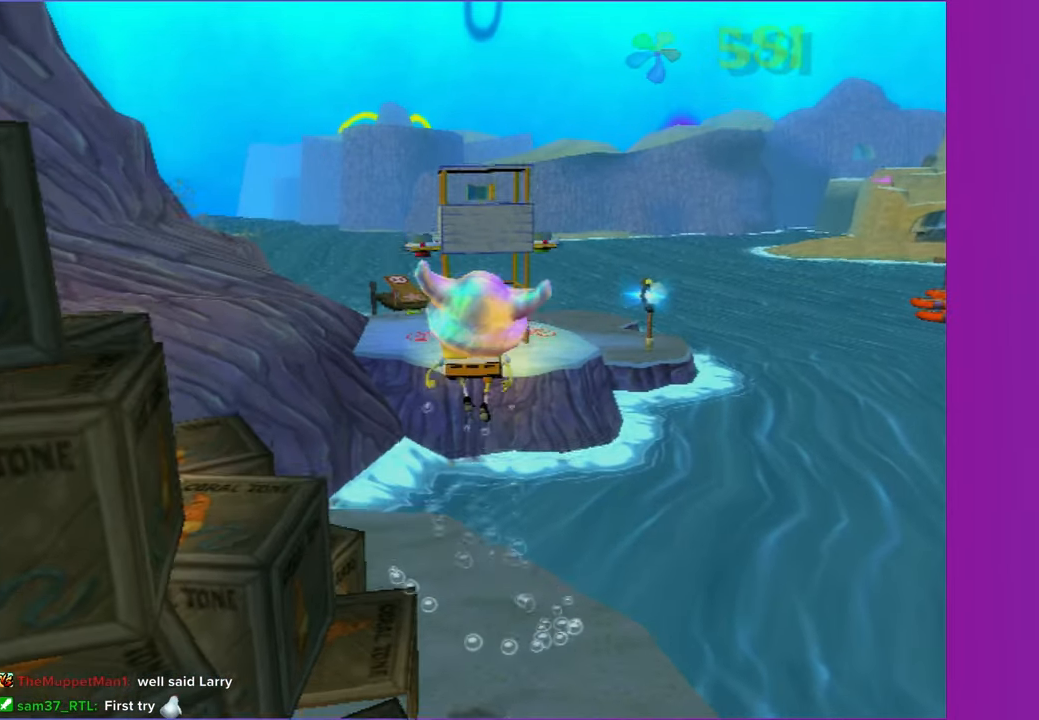
{"buttons": [], "left_stick": "down-left", "right_stick": "right", "events": [[67, "right_stick", "right"], [400, "left_stick", "down-left"]]}